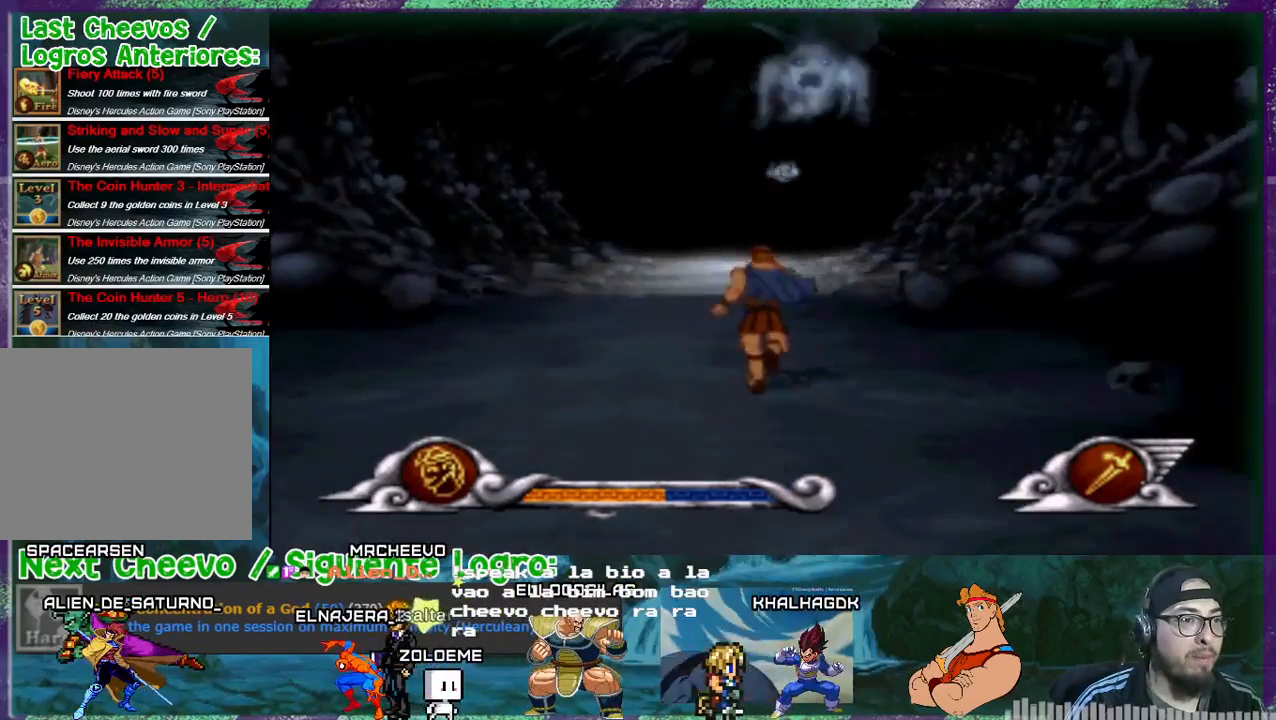
Gameplay with a controller (PlayStation layout); each line is a JSON object with the inputs held at the frame after it. "events" lists button and stick changes between this image and that frame as [ms after this image, input, new state], when the widget could be followed in between. Not read: left_stick right_stick.
{"buttons": ["DPAD_LEFT"], "events": [[100, "DPAD_UP", "up"], [434, "DPAD_LEFT", "down"]]}
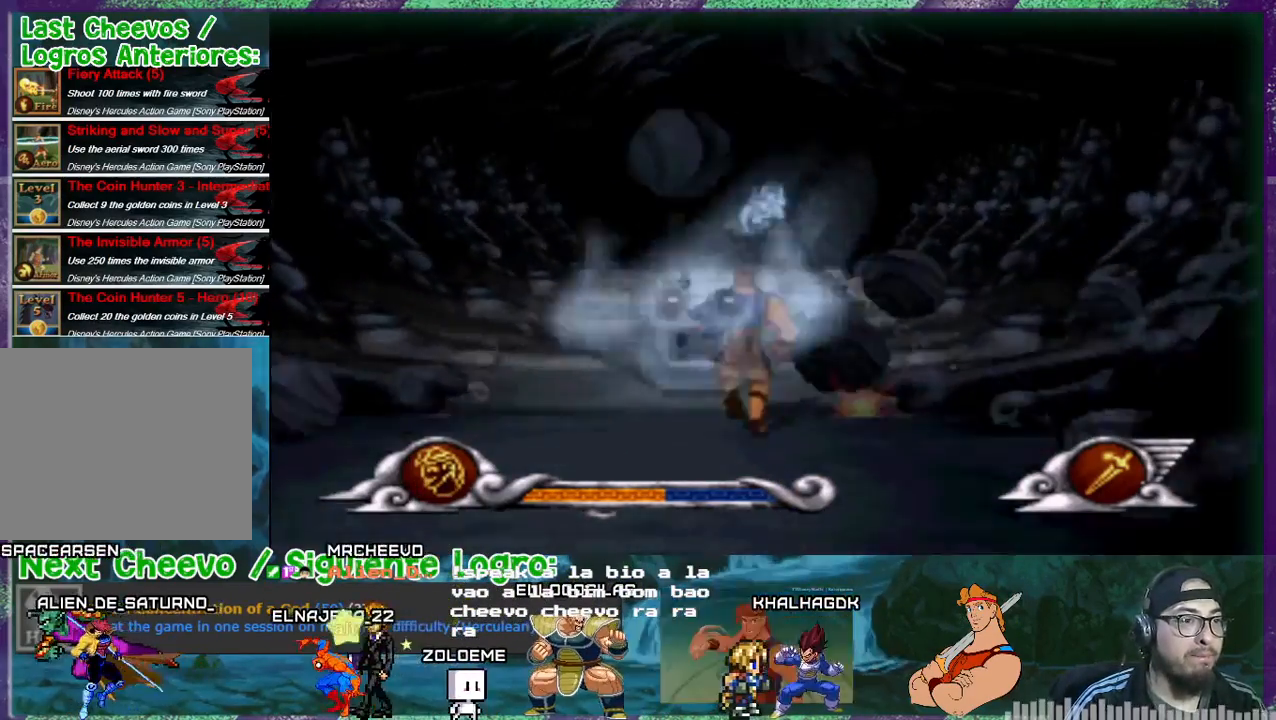
{"buttons": ["DPAD_DOWN"], "events": [[100, "DPAD_DOWN", "down"], [133, "DPAD_DOWN", "up"], [300, "DPAD_DOWN", "down"], [333, "DPAD_LEFT", "up"]]}
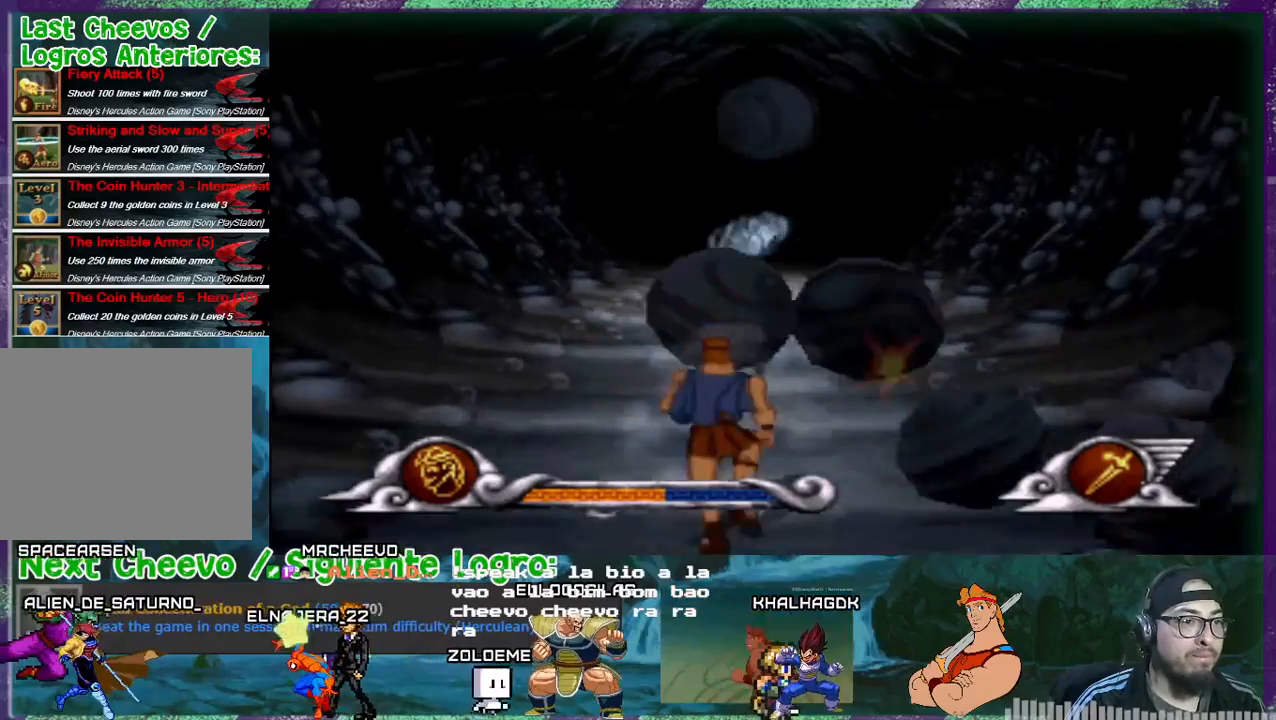
{"buttons": ["CROSS", "DPAD_DOWN"], "events": [[34, "DPAD_RIGHT", "down"], [367, "CROSS", "down"], [401, "DPAD_RIGHT", "up"]]}
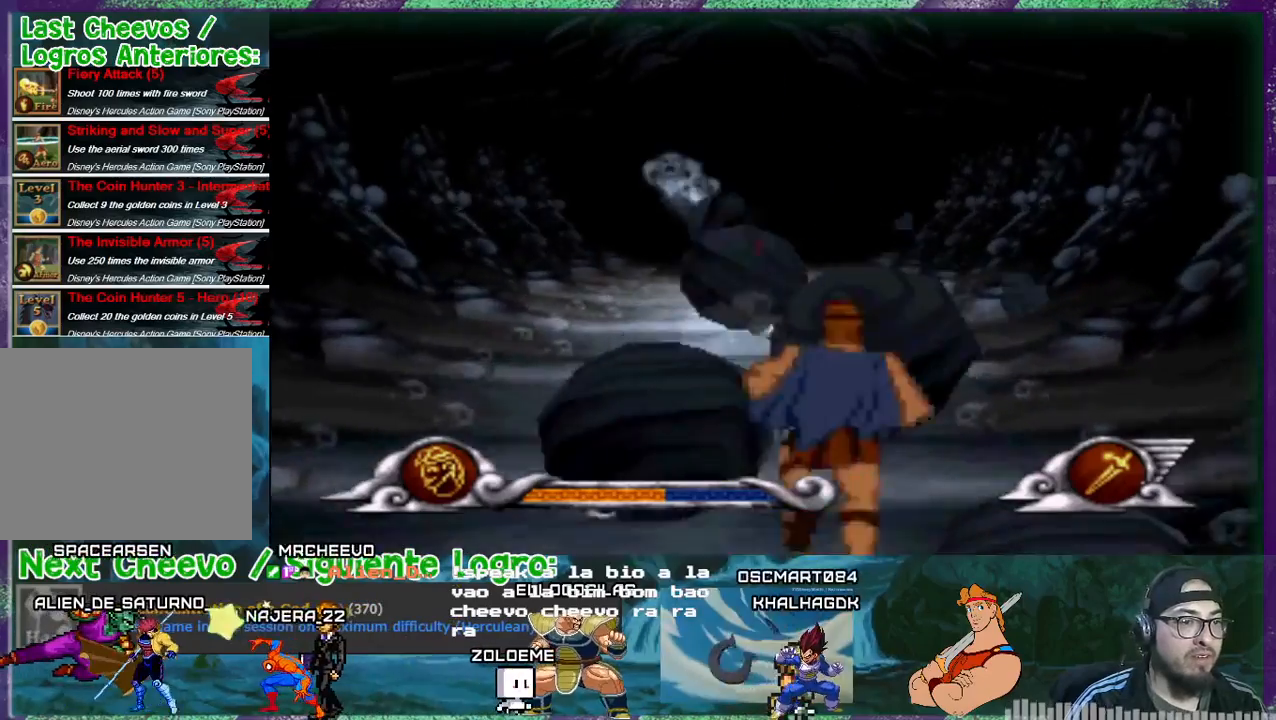
{"buttons": ["CROSS", "DPAD_LEFT"], "events": [[33, "DPAD_DOWN", "up"], [33, "DPAD_LEFT", "down"]]}
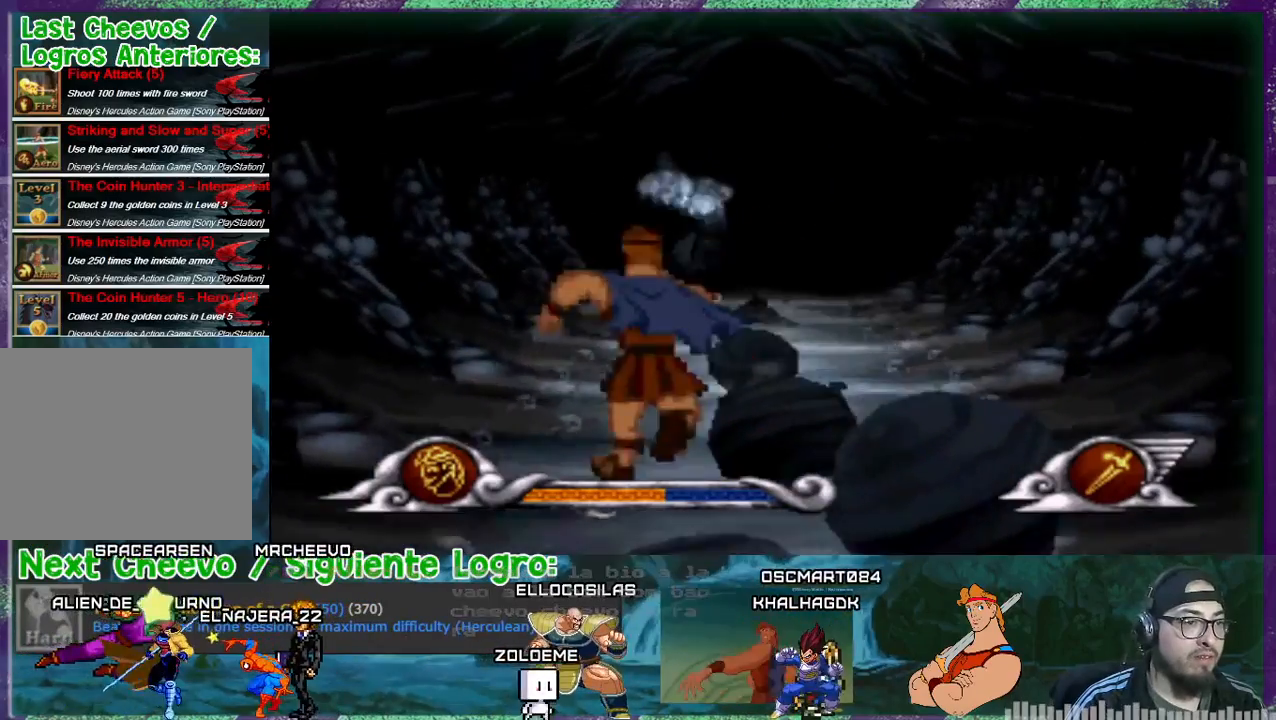
{"buttons": ["CROSS", "DPAD_LEFT"], "events": []}
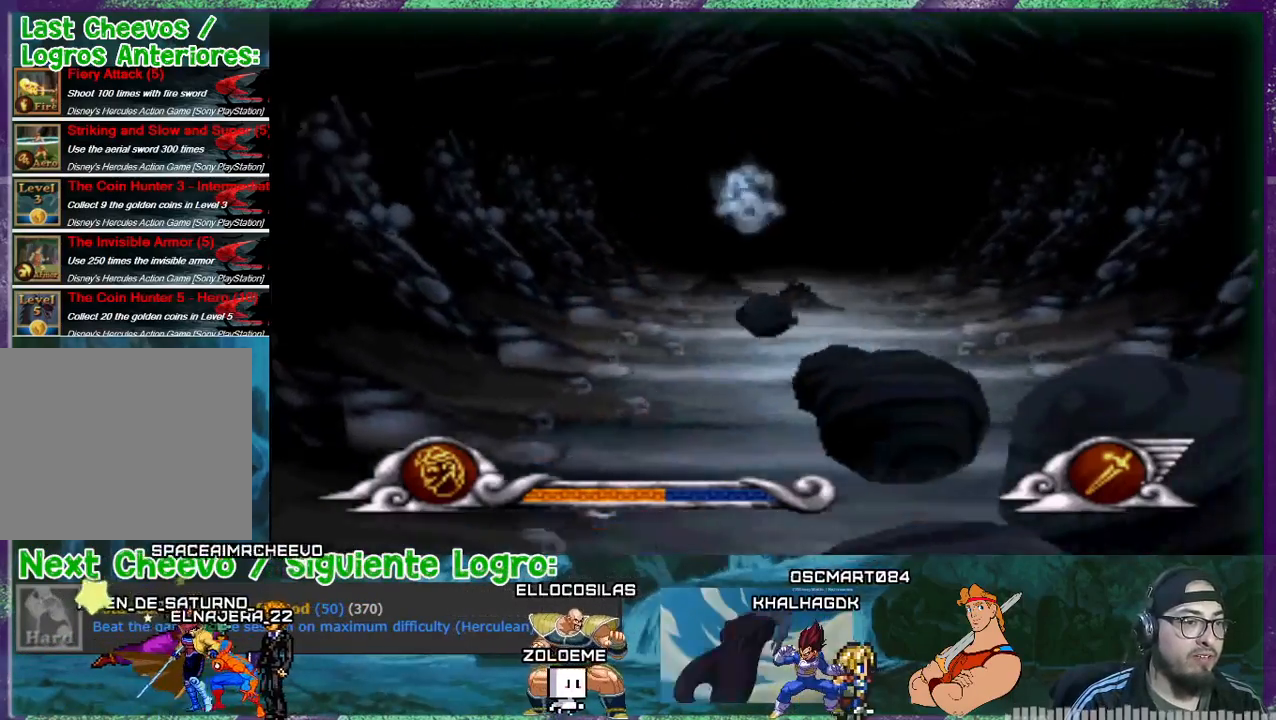
{"buttons": ["DPAD_UP"], "events": [[66, "CROSS", "up"], [133, "DPAD_LEFT", "up"], [367, "DPAD_UP", "down"]]}
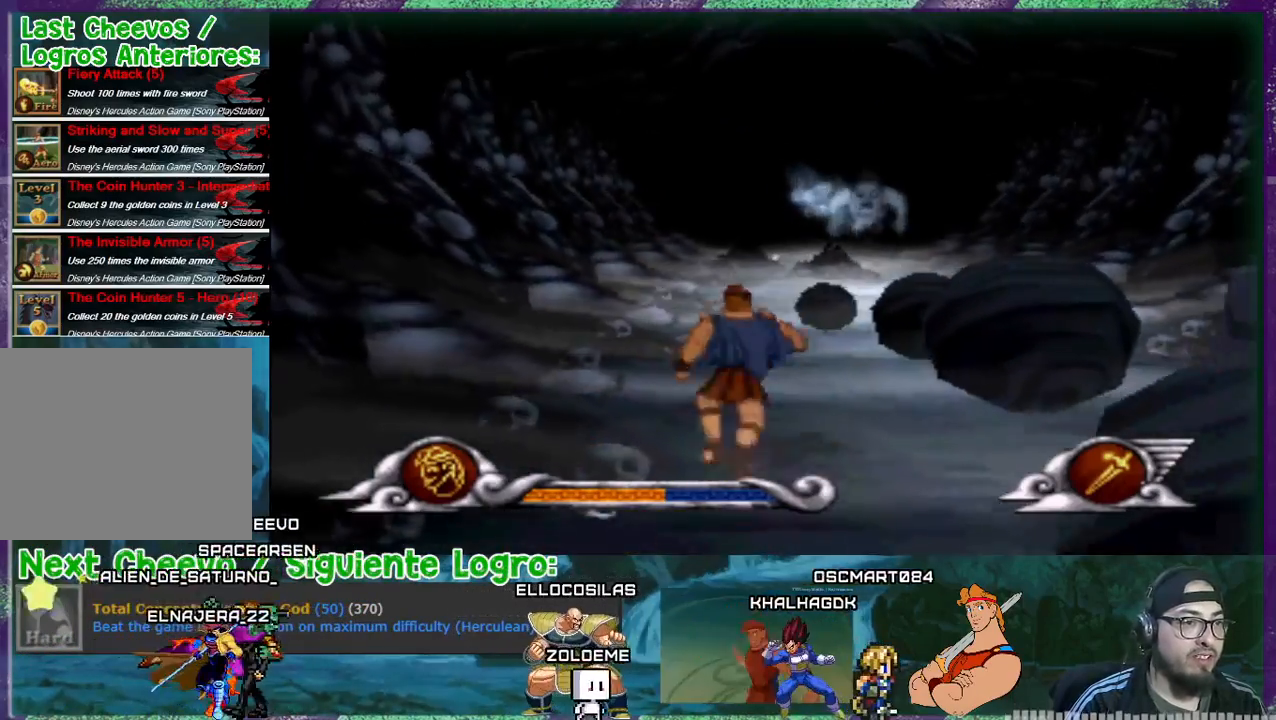
{"buttons": ["CROSS", "DPAD_RIGHT"], "events": [[34, "DPAD_UP", "up"], [301, "DPAD_RIGHT", "down"], [367, "CROSS", "down"]]}
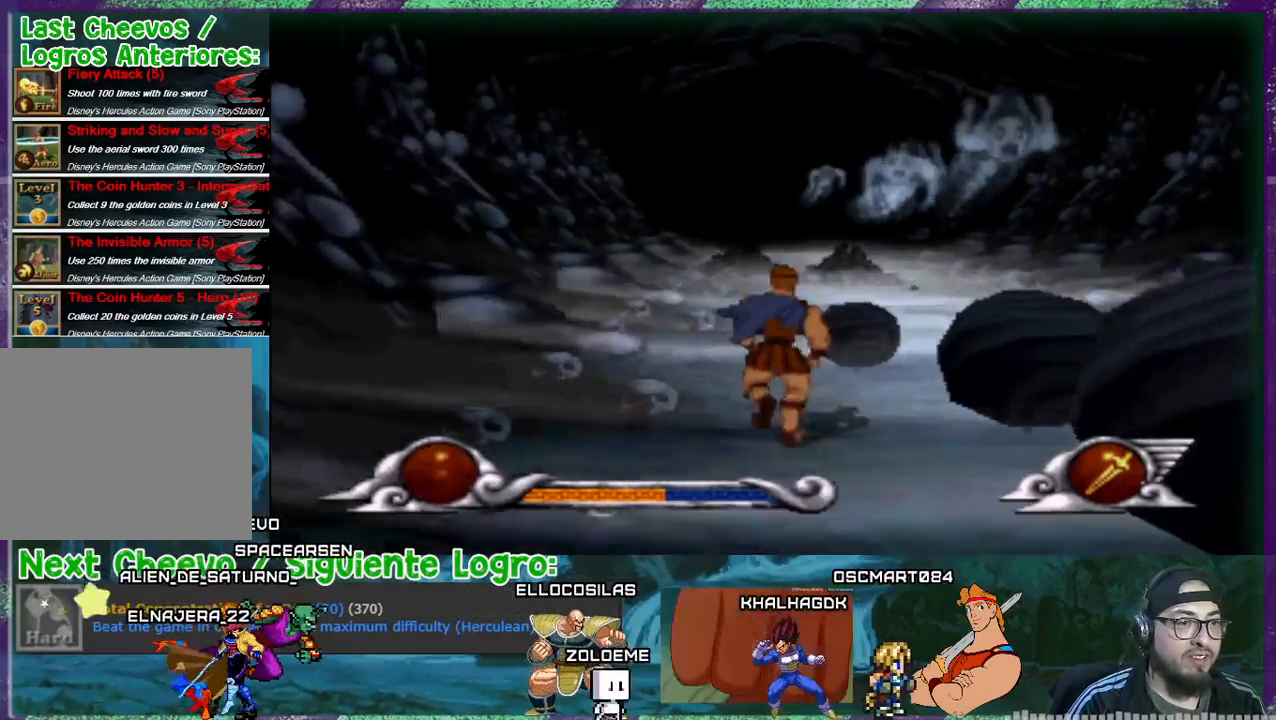
{"buttons": ["CROSS", "DPAD_RIGHT"], "events": []}
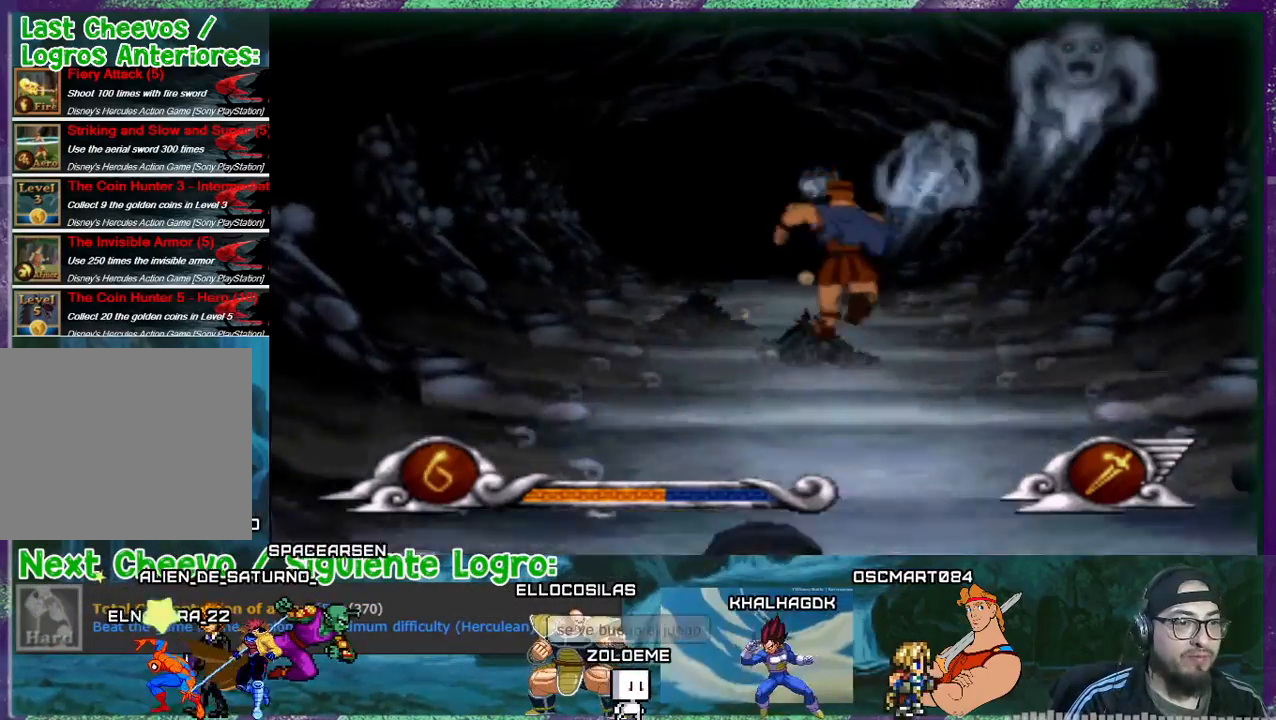
{"buttons": ["DPAD_UP", "DPAD_RIGHT"], "events": [[67, "CROSS", "up"], [501, "DPAD_UP", "down"]]}
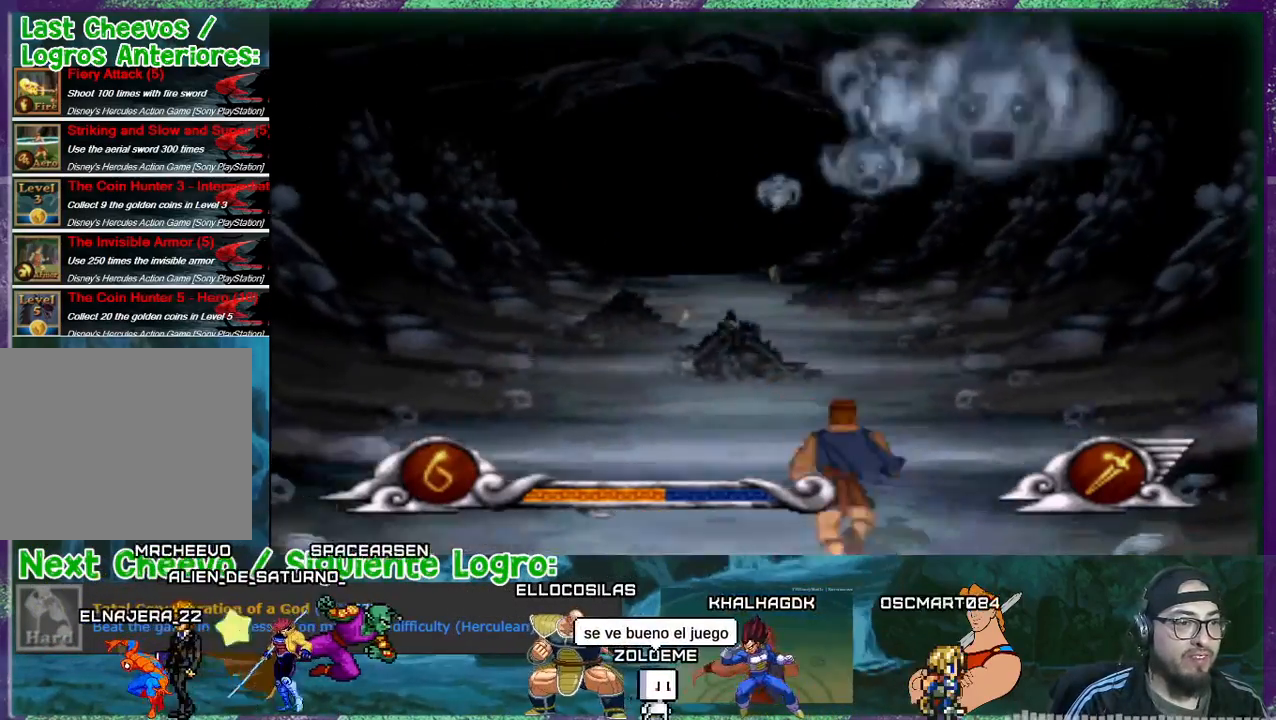
{"buttons": ["CROSS", "DPAD_UP"], "events": [[267, "DPAD_RIGHT", "up"], [367, "CROSS", "down"]]}
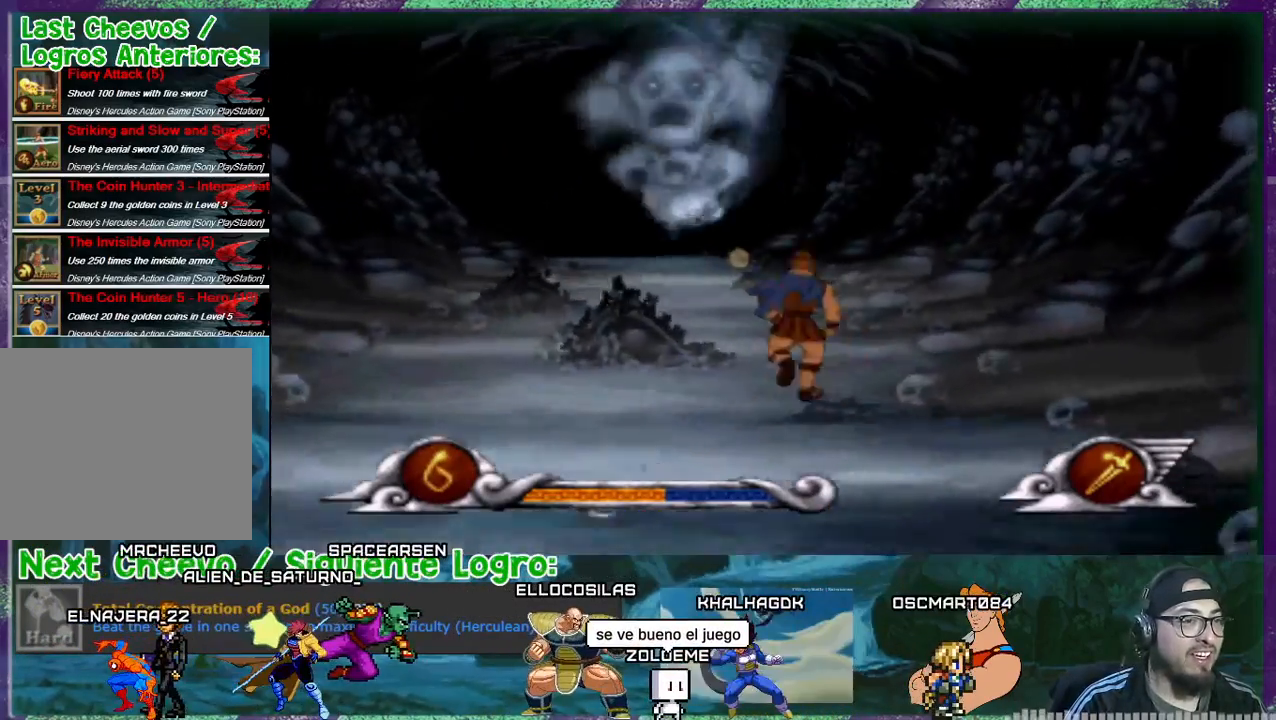
{"buttons": ["DPAD_LEFT"], "events": [[34, "DPAD_LEFT", "down"], [301, "CROSS", "up"], [434, "DPAD_UP", "up"]]}
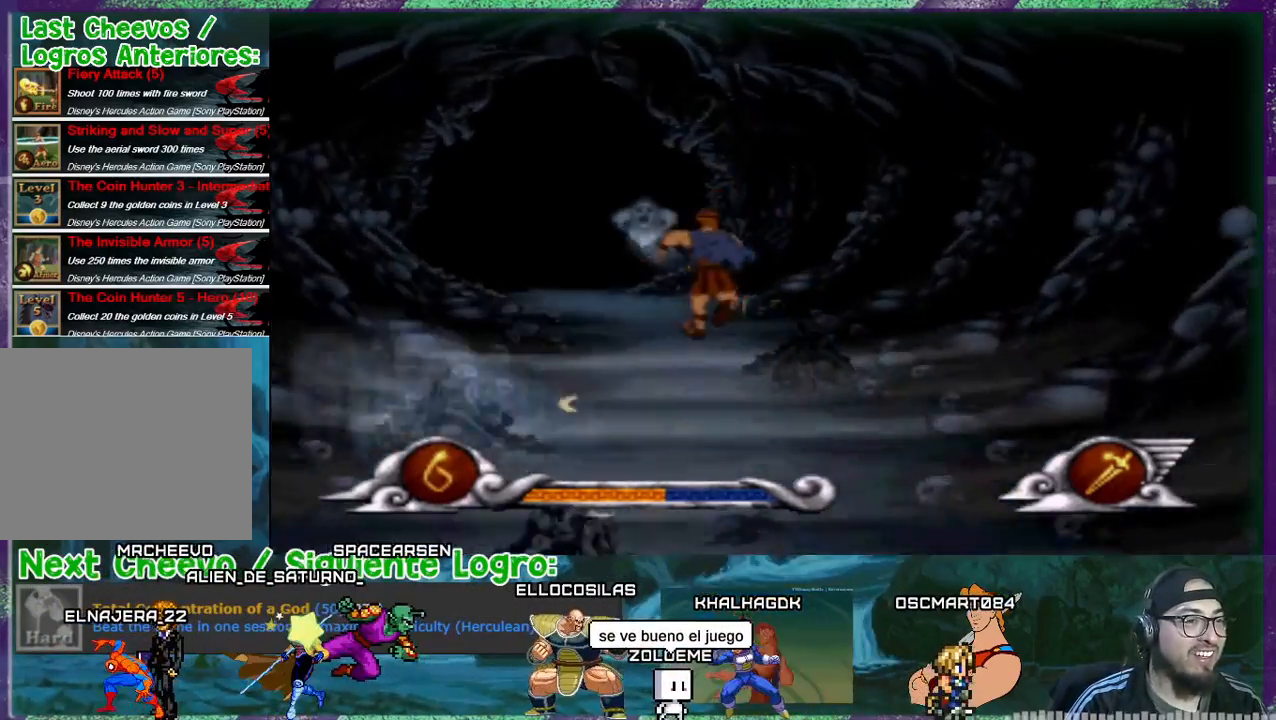
{"buttons": ["DPAD_LEFT"], "events": []}
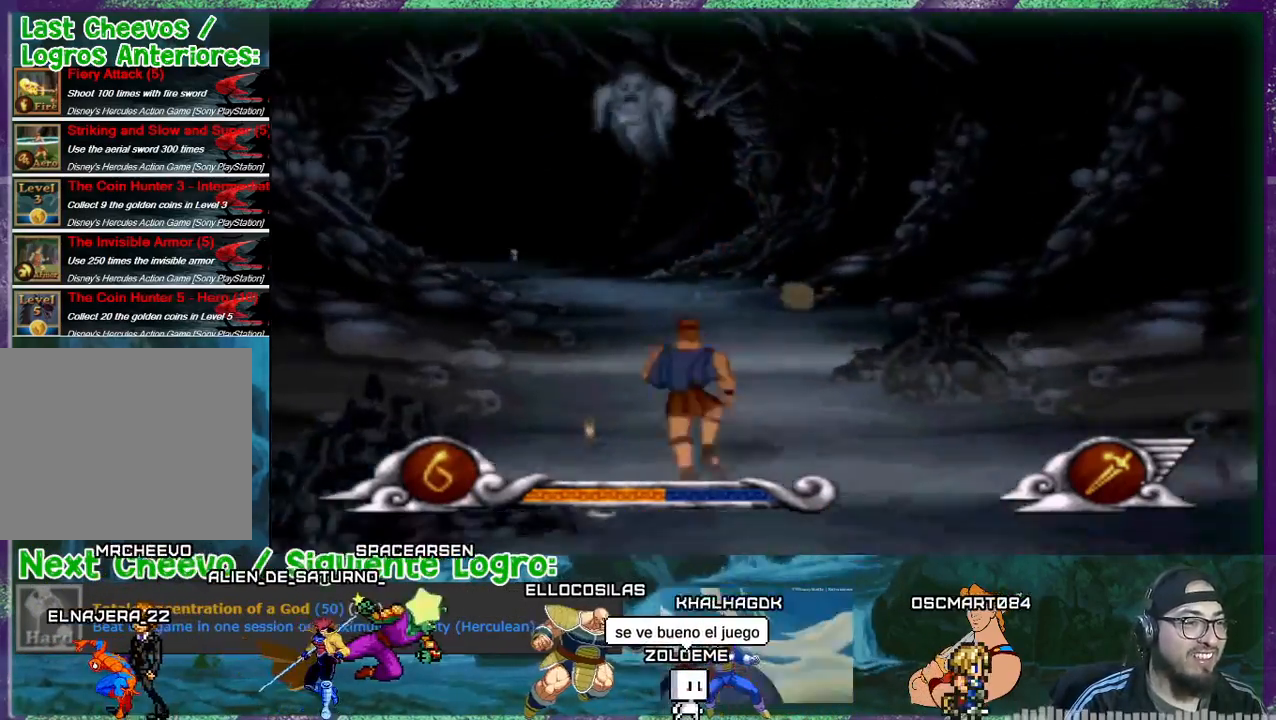
{"buttons": ["DPAD_UP"], "events": [[167, "DPAD_LEFT", "up"], [234, "DPAD_RIGHT", "down"], [434, "DPAD_UP", "down"], [501, "DPAD_RIGHT", "up"]]}
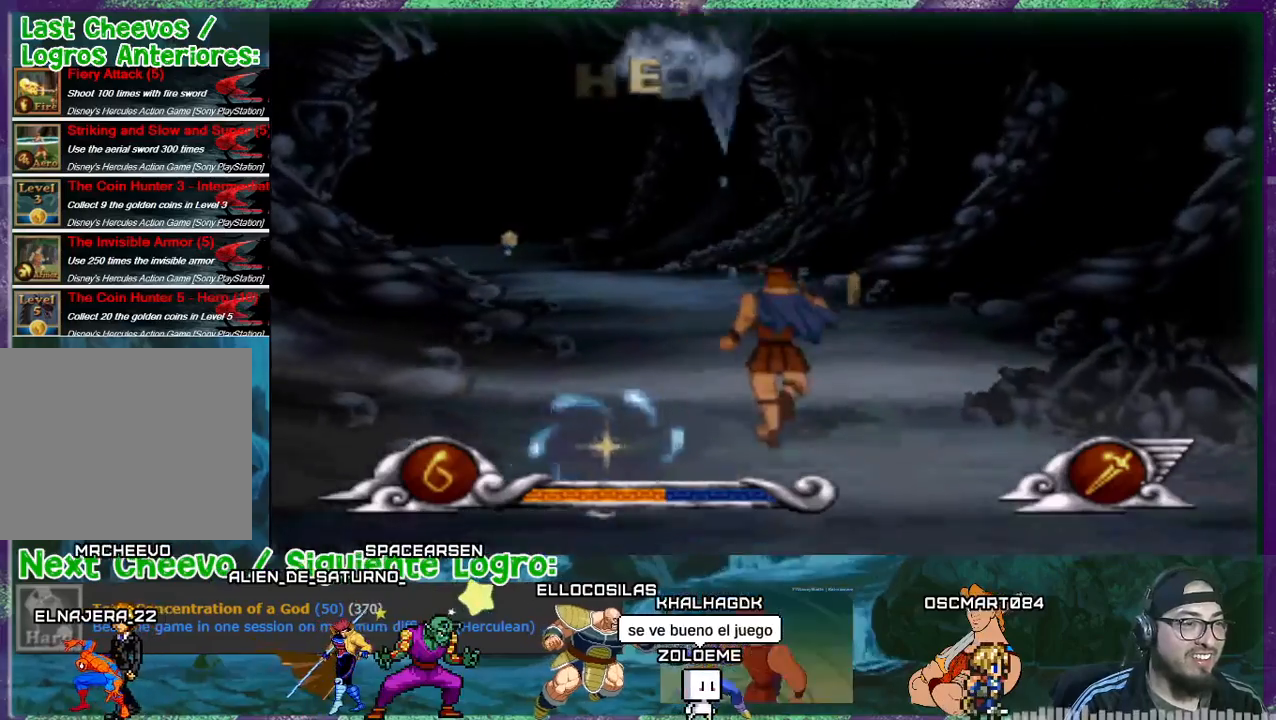
{"buttons": ["DPAD_UP"], "events": [[200, "DPAD_LEFT", "down"], [434, "DPAD_LEFT", "up"]]}
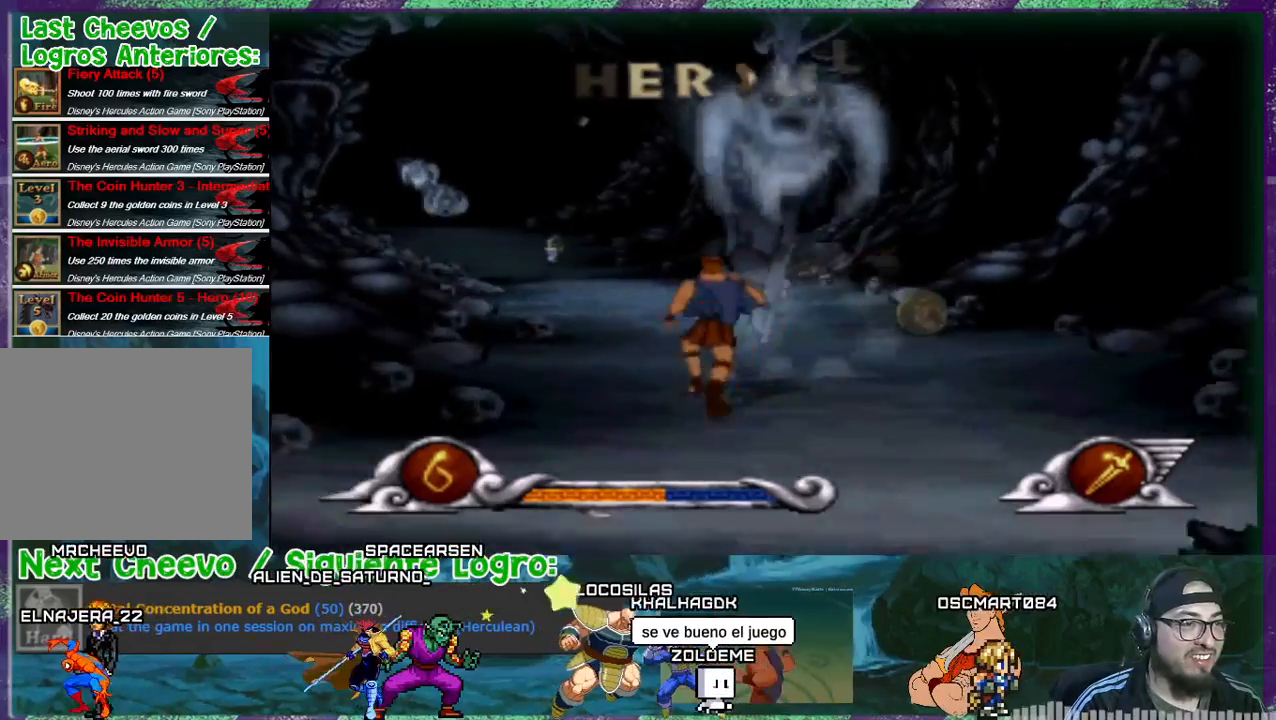
{"buttons": ["DPAD_DOWN", "DPAD_RIGHT"], "events": [[100, "DPAD_UP", "up"], [134, "DPAD_LEFT", "down"], [334, "DPAD_LEFT", "up"], [334, "DPAD_RIGHT", "down"], [434, "DPAD_DOWN", "down"]]}
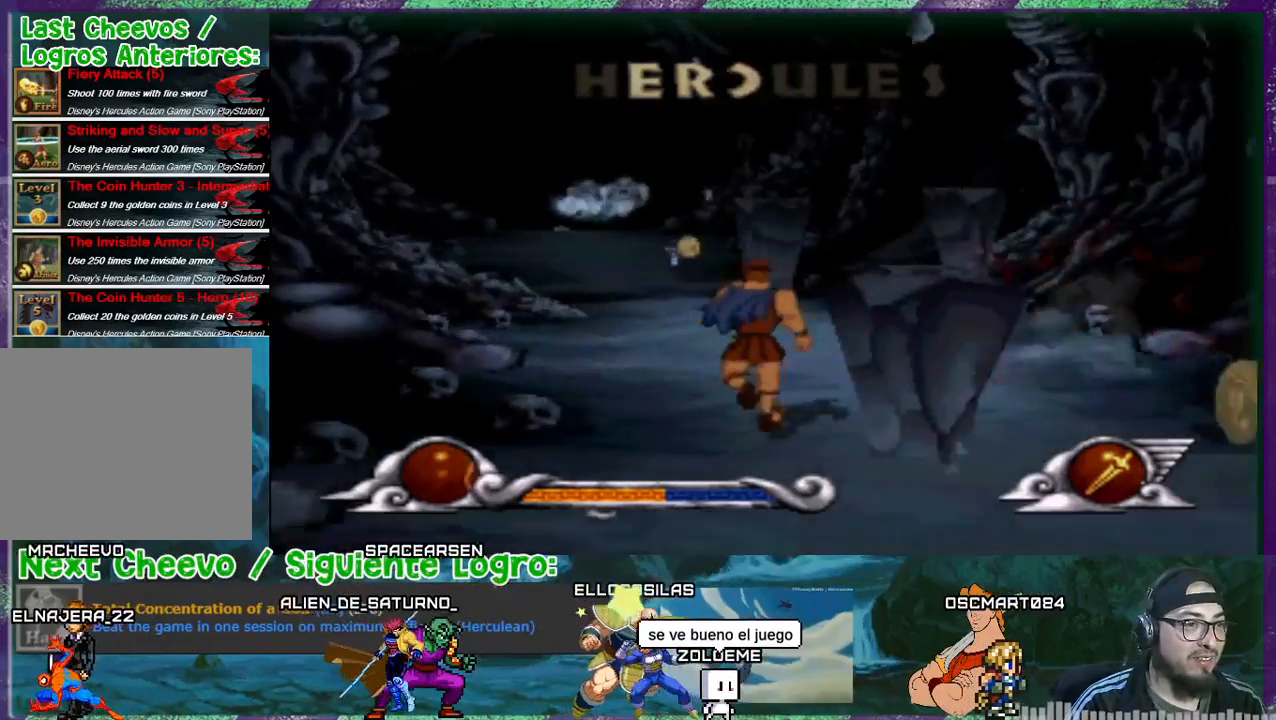
{"buttons": [], "events": [[133, "DPAD_RIGHT", "up"], [233, "DPAD_LEFT", "down"], [400, "DPAD_LEFT", "up"], [500, "DPAD_DOWN", "up"]]}
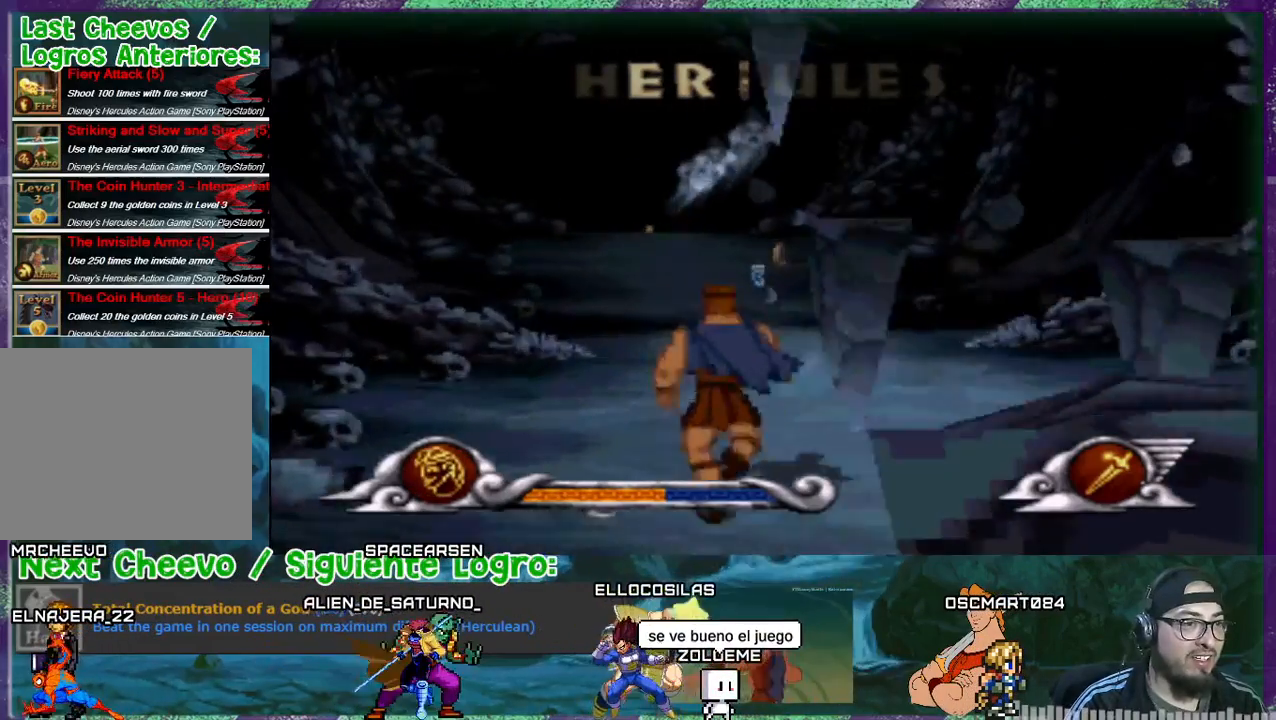
{"buttons": [], "events": []}
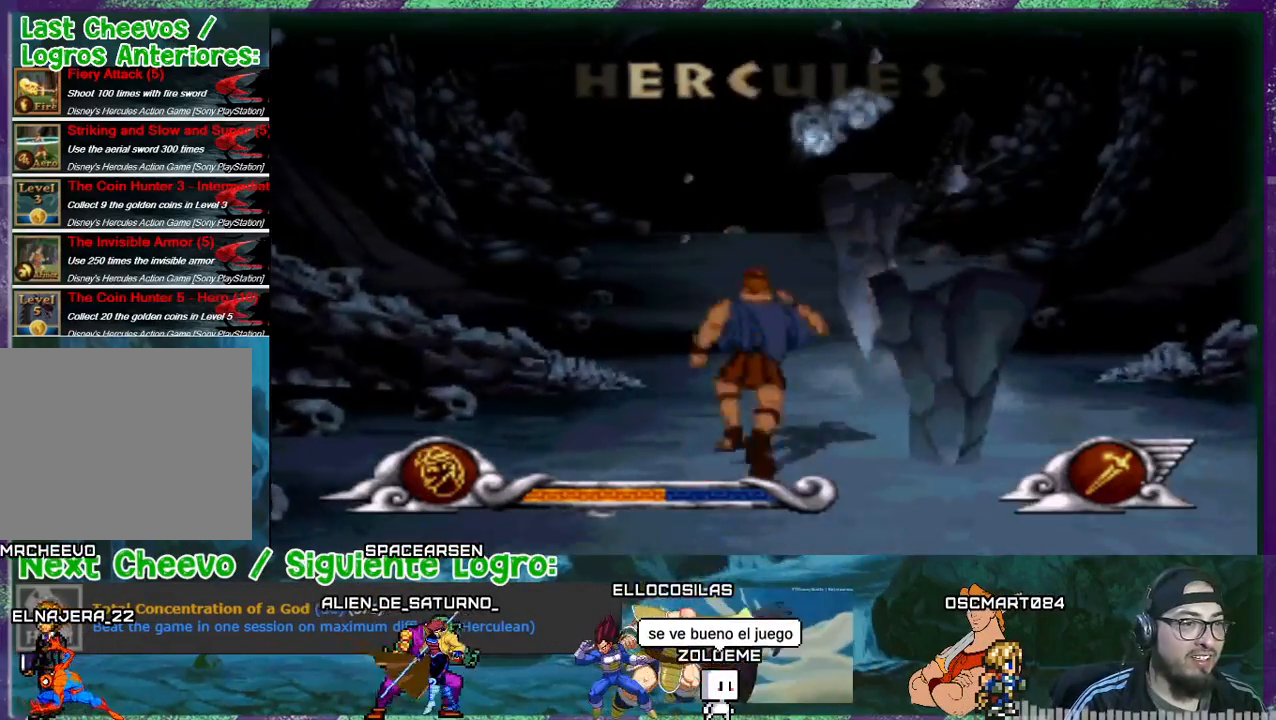
{"buttons": ["DPAD_RIGHT"], "events": [[467, "DPAD_RIGHT", "down"]]}
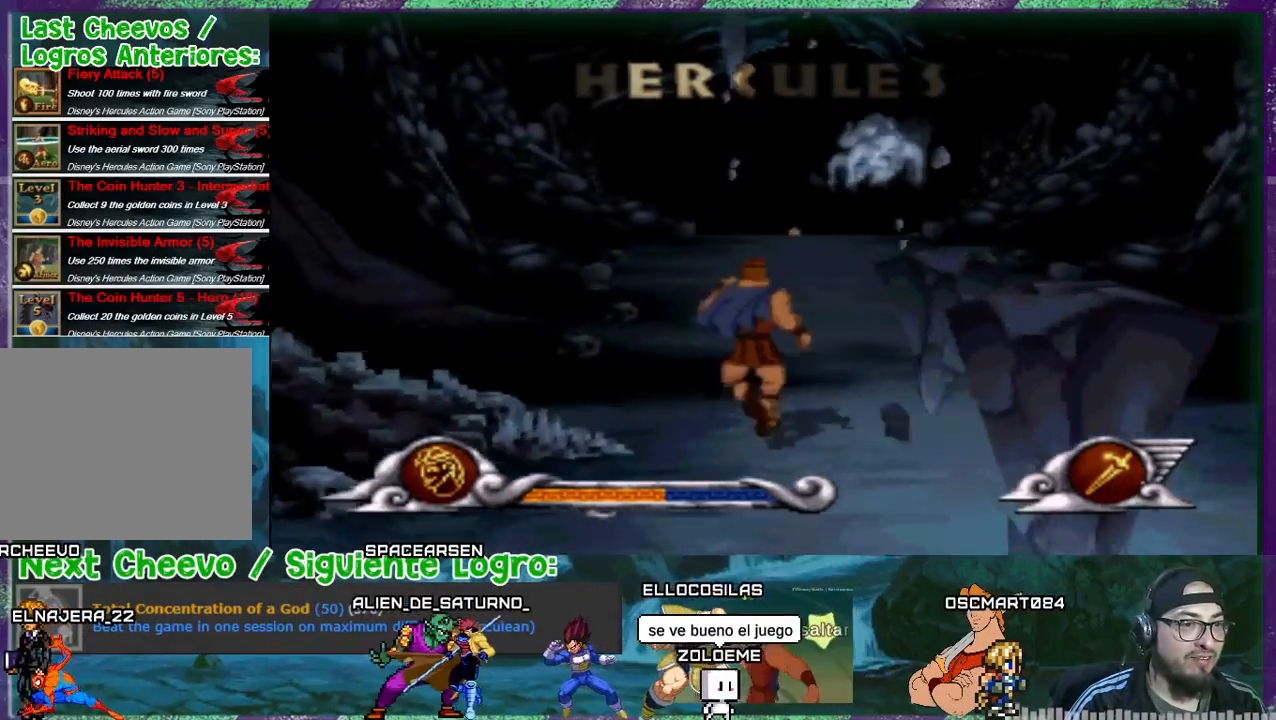
{"buttons": ["DPAD_DOWN", "DPAD_RIGHT"], "events": [[100, "DPAD_RIGHT", "up"], [367, "DPAD_RIGHT", "down"], [401, "DPAD_DOWN", "down"]]}
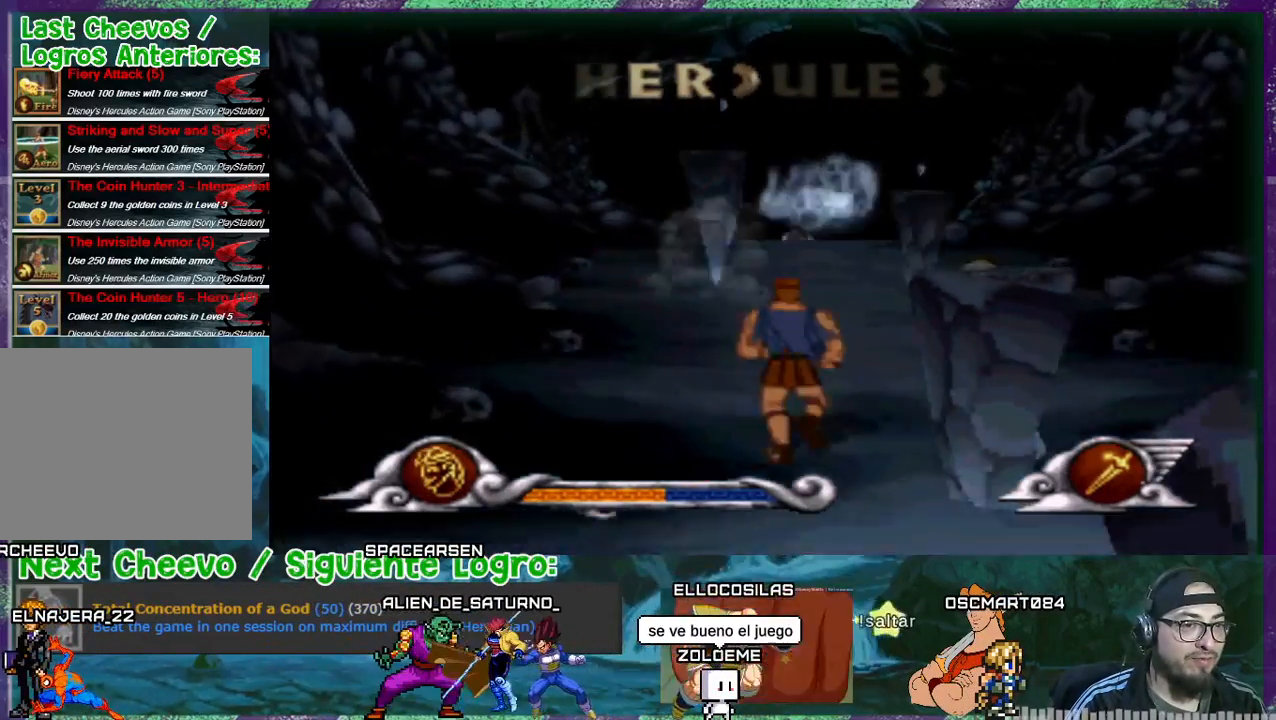
{"buttons": ["DPAD_DOWN", "DPAD_RIGHT"], "events": []}
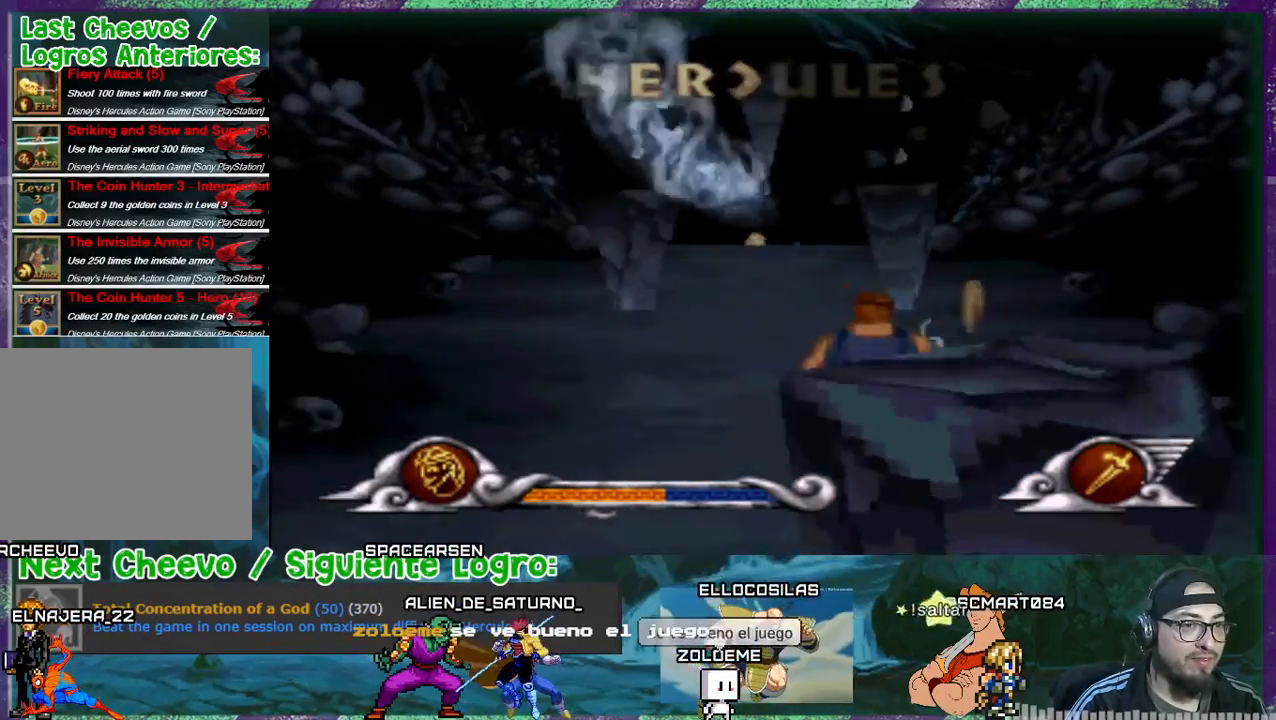
{"buttons": [], "events": [[234, "DPAD_DOWN", "up"], [234, "DPAD_RIGHT", "up"]]}
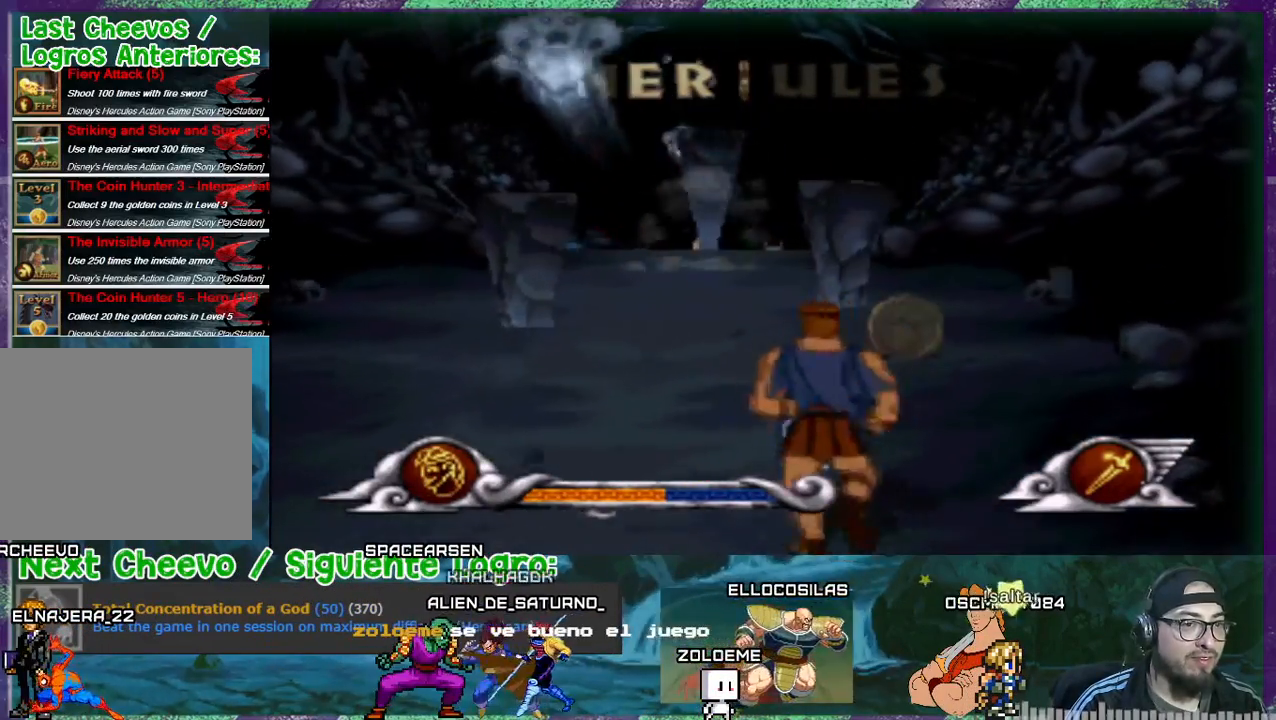
{"buttons": ["DPAD_LEFT"], "events": [[167, "DPAD_LEFT", "down"]]}
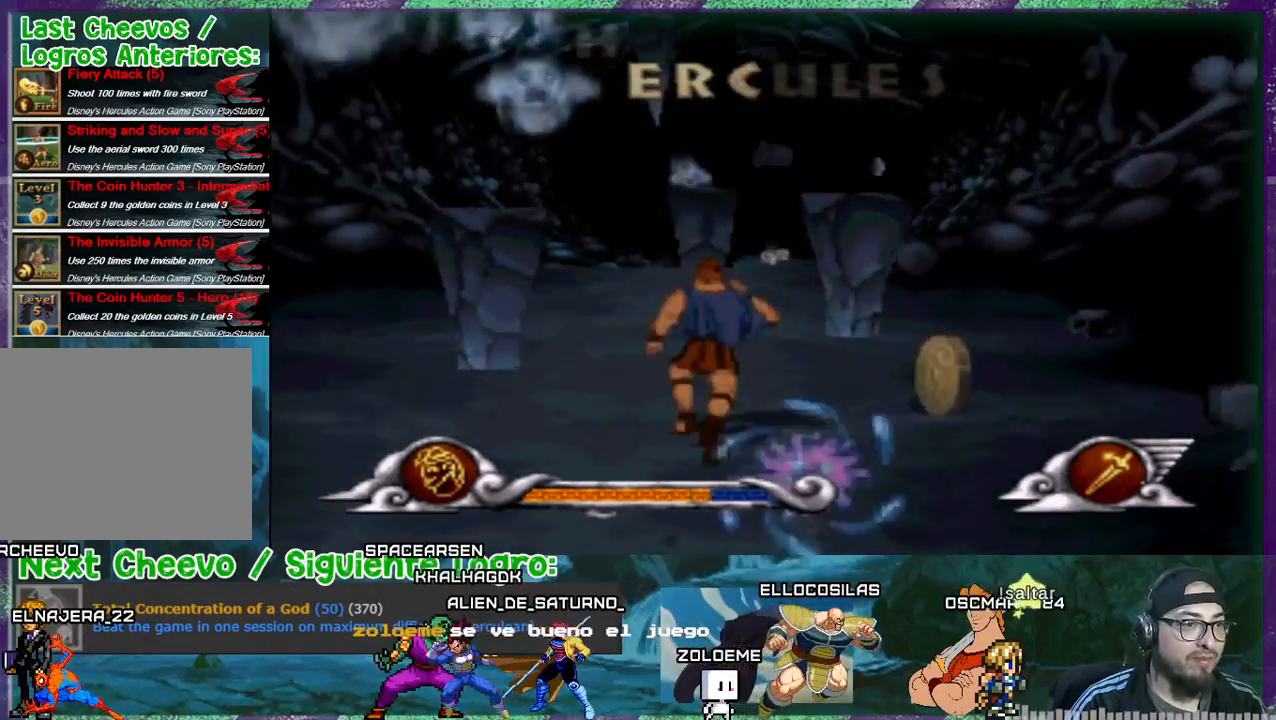
{"buttons": ["DPAD_RIGHT"], "events": [[100, "DPAD_LEFT", "up"], [100, "DPAD_UP", "down"], [133, "DPAD_UP", "up"], [200, "DPAD_RIGHT", "down"], [233, "DPAD_UP", "down"], [334, "DPAD_UP", "up"]]}
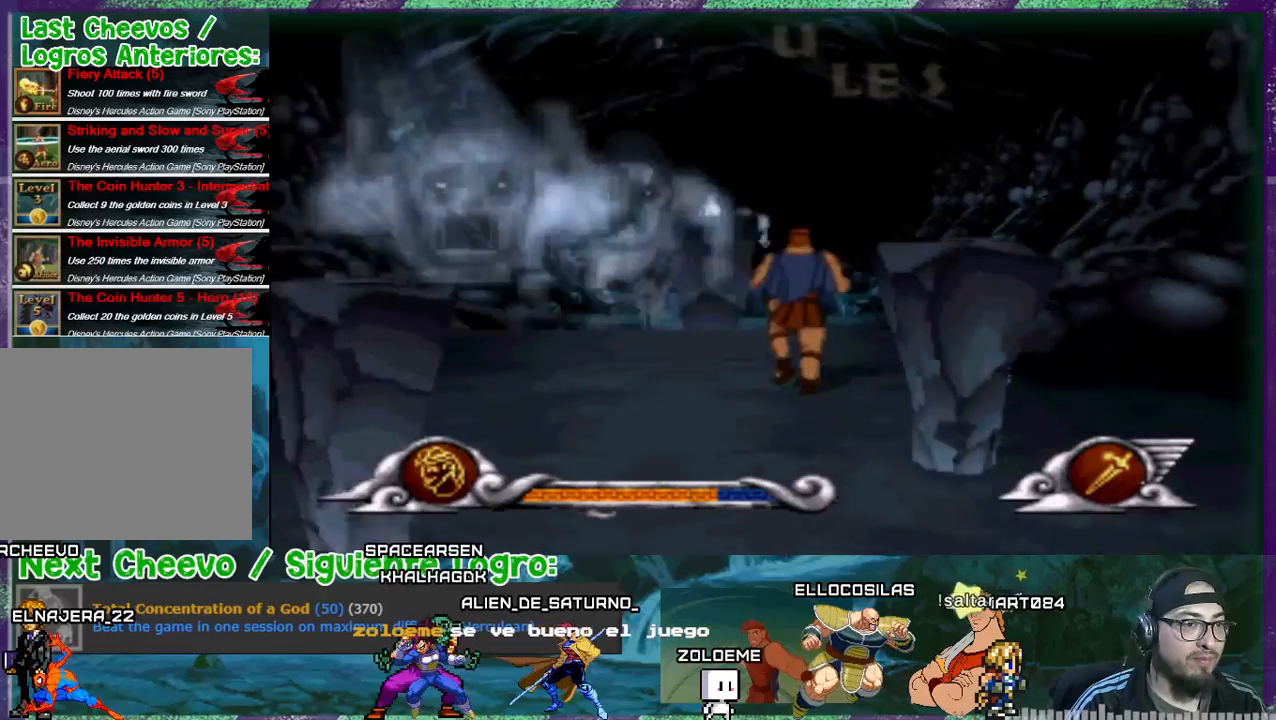
{"buttons": [], "events": [[34, "DPAD_RIGHT", "up"], [134, "DPAD_RIGHT", "down"], [434, "DPAD_RIGHT", "up"]]}
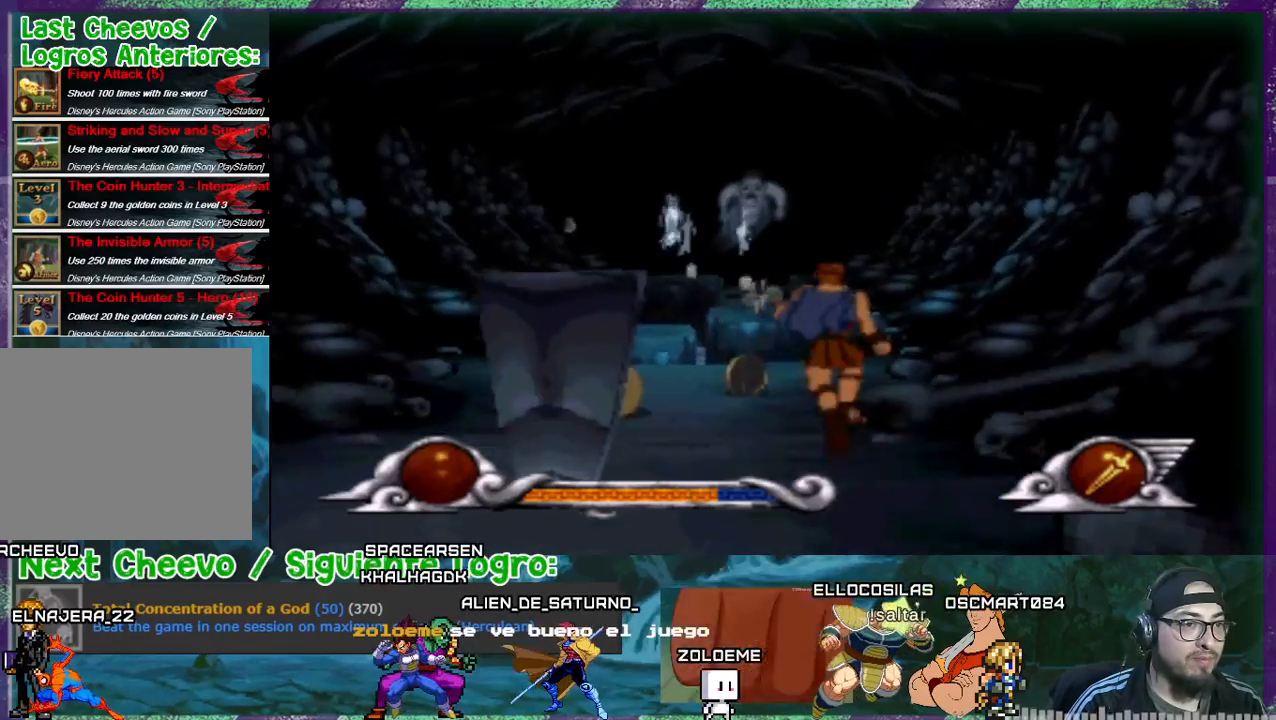
{"buttons": [], "events": [[100, "DPAD_LEFT", "down"], [200, "DPAD_UP", "down"], [267, "DPAD_LEFT", "up"], [300, "DPAD_UP", "up"]]}
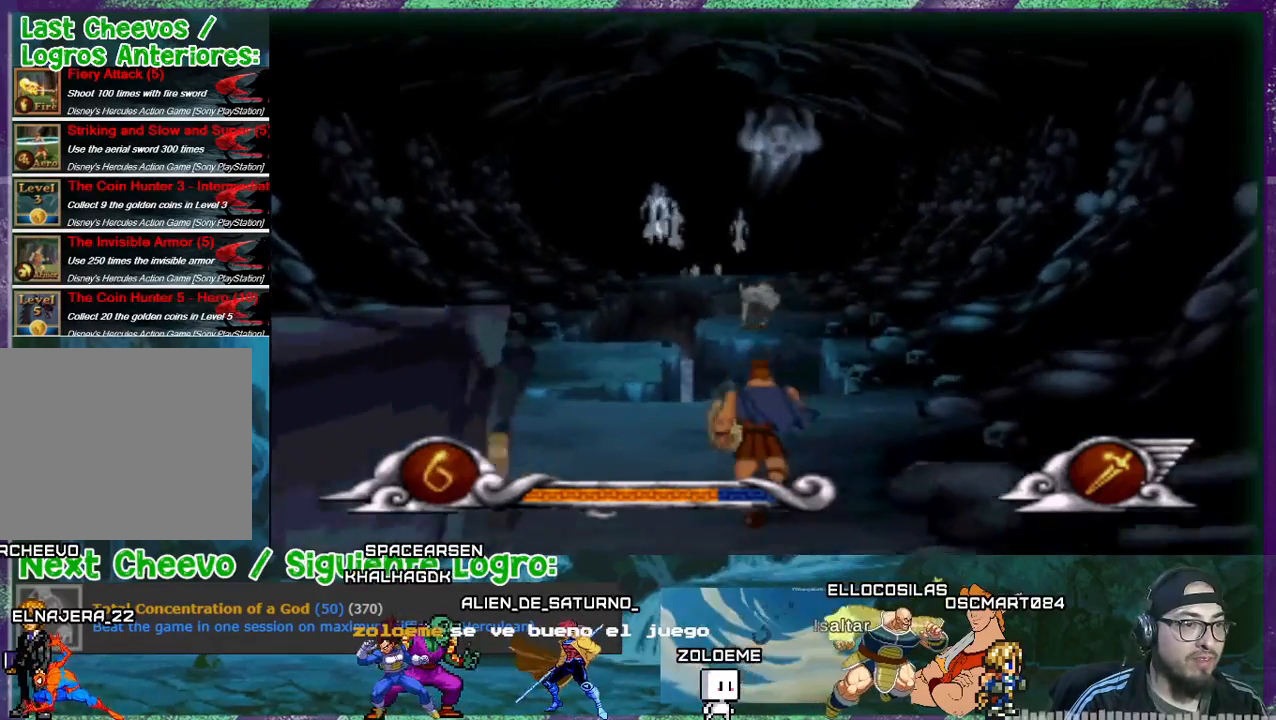
{"buttons": ["CROSS", "DPAD_LEFT"], "events": [[234, "DPAD_LEFT", "down"], [501, "CROSS", "down"]]}
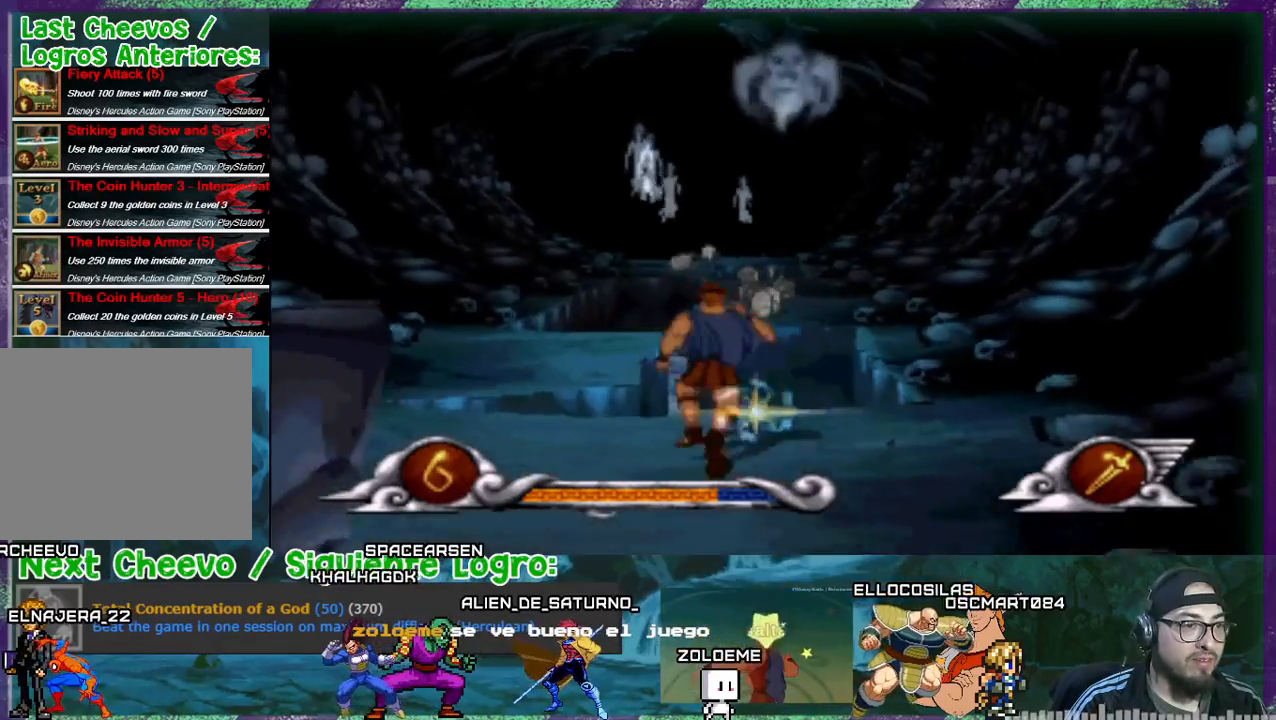
{"buttons": ["DPAD_LEFT"], "events": [[200, "CROSS", "up"]]}
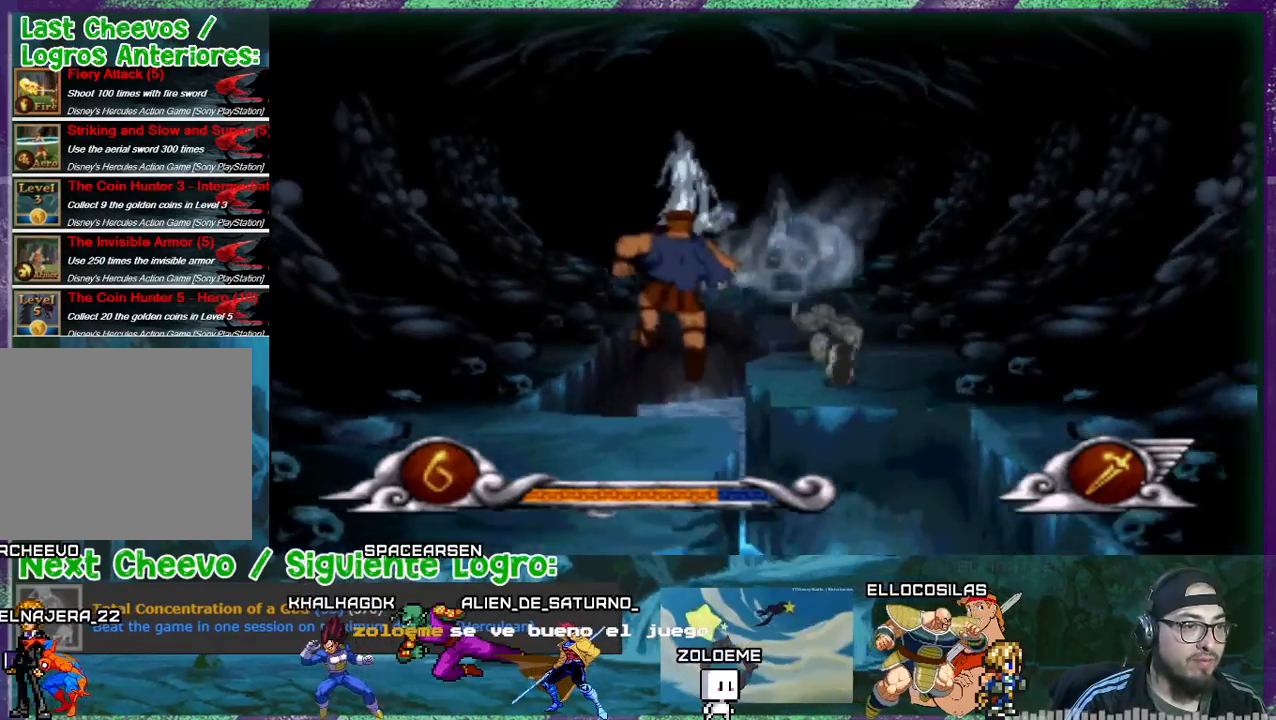
{"buttons": ["CROSS", "DPAD_RIGHT"], "events": [[67, "DPAD_LEFT", "up"], [301, "DPAD_RIGHT", "down"], [334, "CROSS", "down"]]}
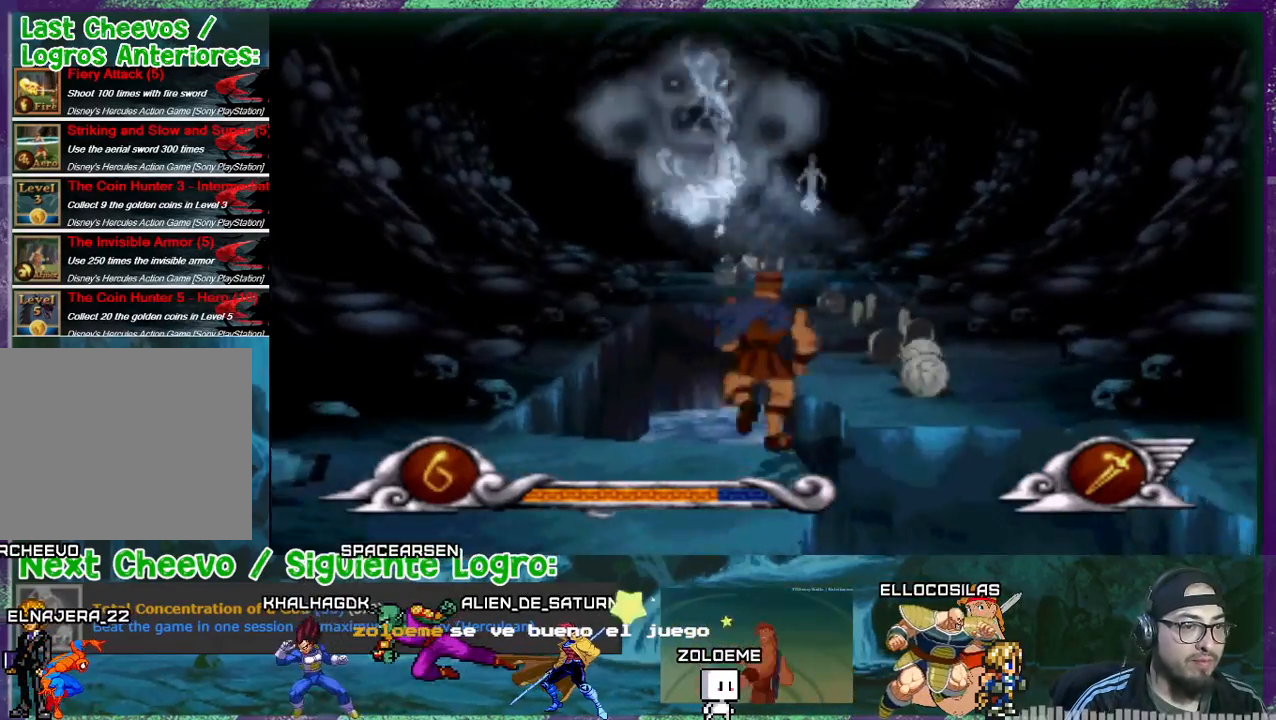
{"buttons": ["DPAD_RIGHT"], "events": [[67, "CROSS", "up"]]}
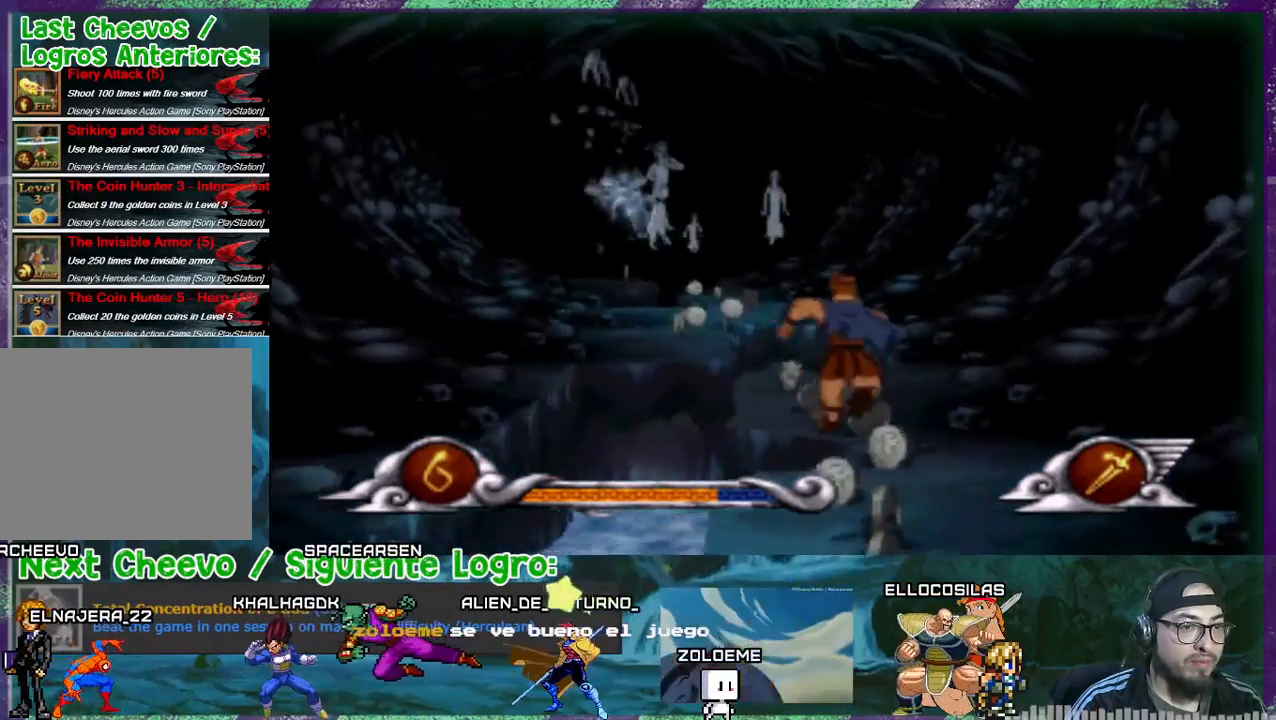
{"buttons": ["DPAD_LEFT"], "events": [[134, "DPAD_RIGHT", "up"], [234, "CROSS", "down"], [501, "CROSS", "up"], [501, "DPAD_LEFT", "down"]]}
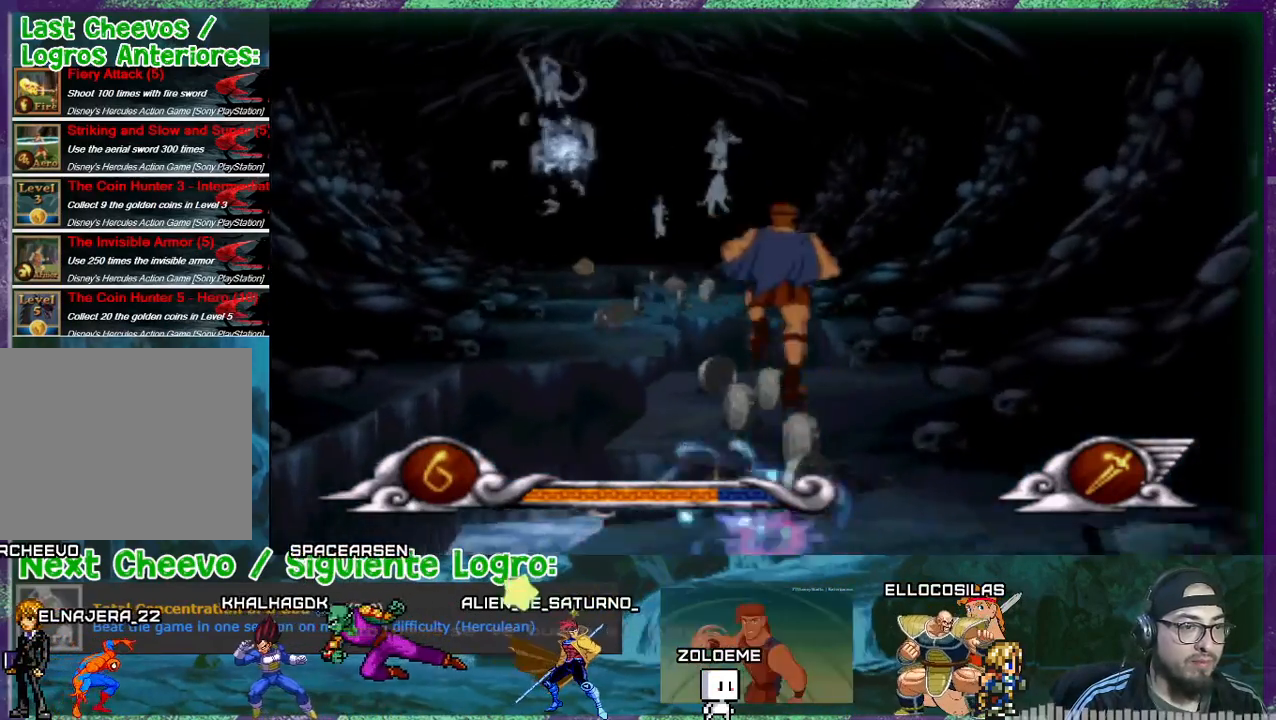
{"buttons": ["DPAD_LEFT"], "events": [[67, "DPAD_LEFT", "up"], [500, "DPAD_LEFT", "down"]]}